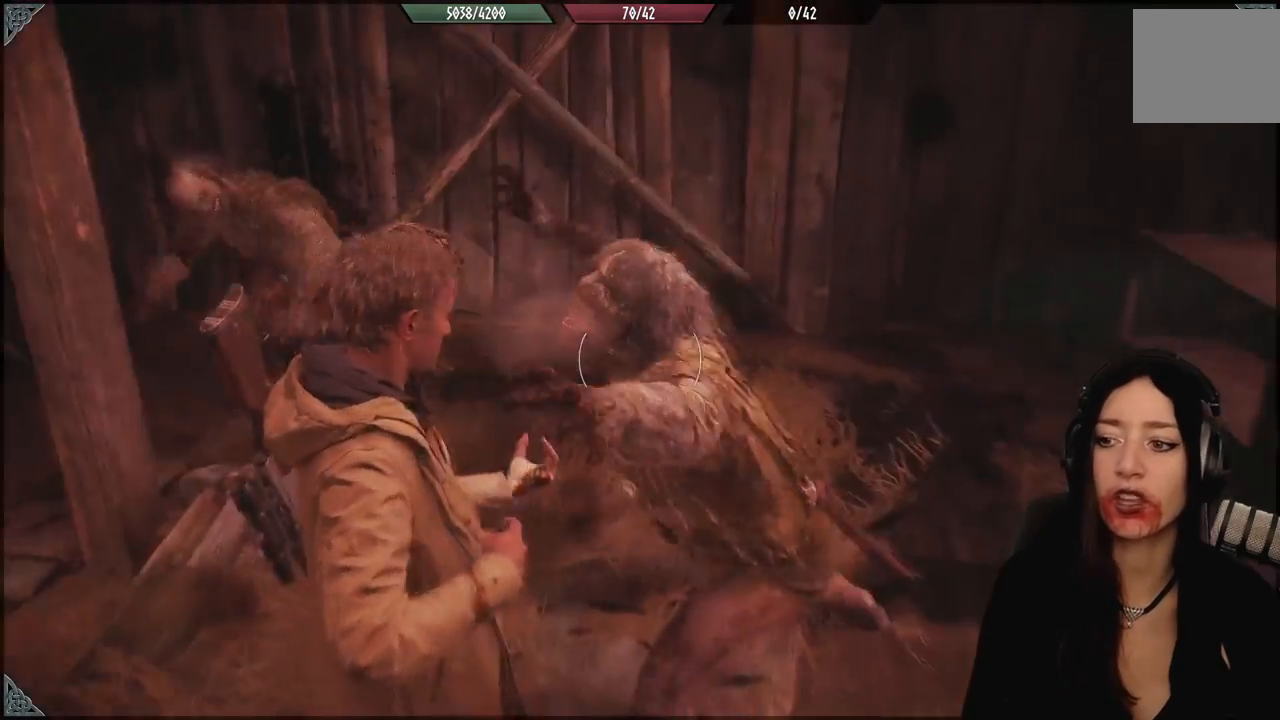
Gameplay with a controller (Xbox layout); each line is a JSON object with the inputs held at the frame after it. "events" lists button and stick changes between this image and that frame as [ms after this image, input, new state], when the widget could be followed in between. Not read: Z.
{"buttons": [], "left_stick": "center", "right_stick": "left", "events": [[433, "right_stick", "left"]]}
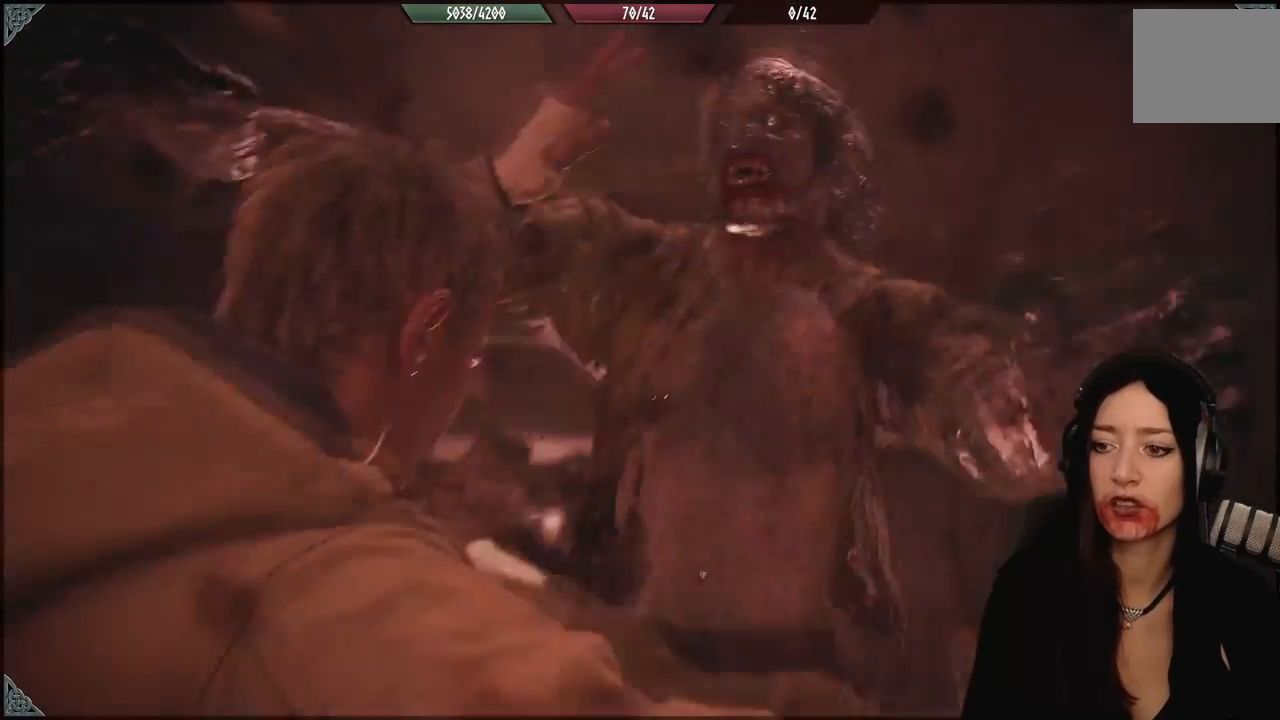
{"buttons": [], "left_stick": "center", "right_stick": "center", "events": [[233, "right_stick", "center"]]}
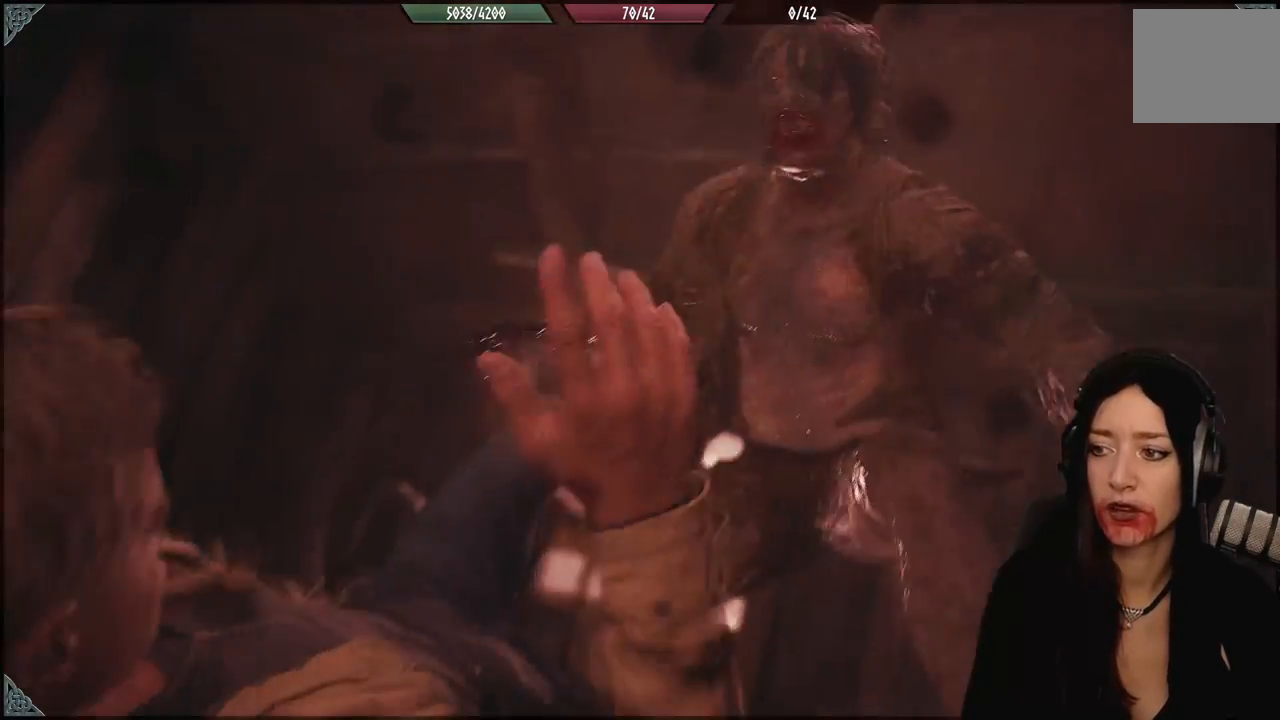
{"buttons": [], "left_stick": "center", "right_stick": "center", "events": []}
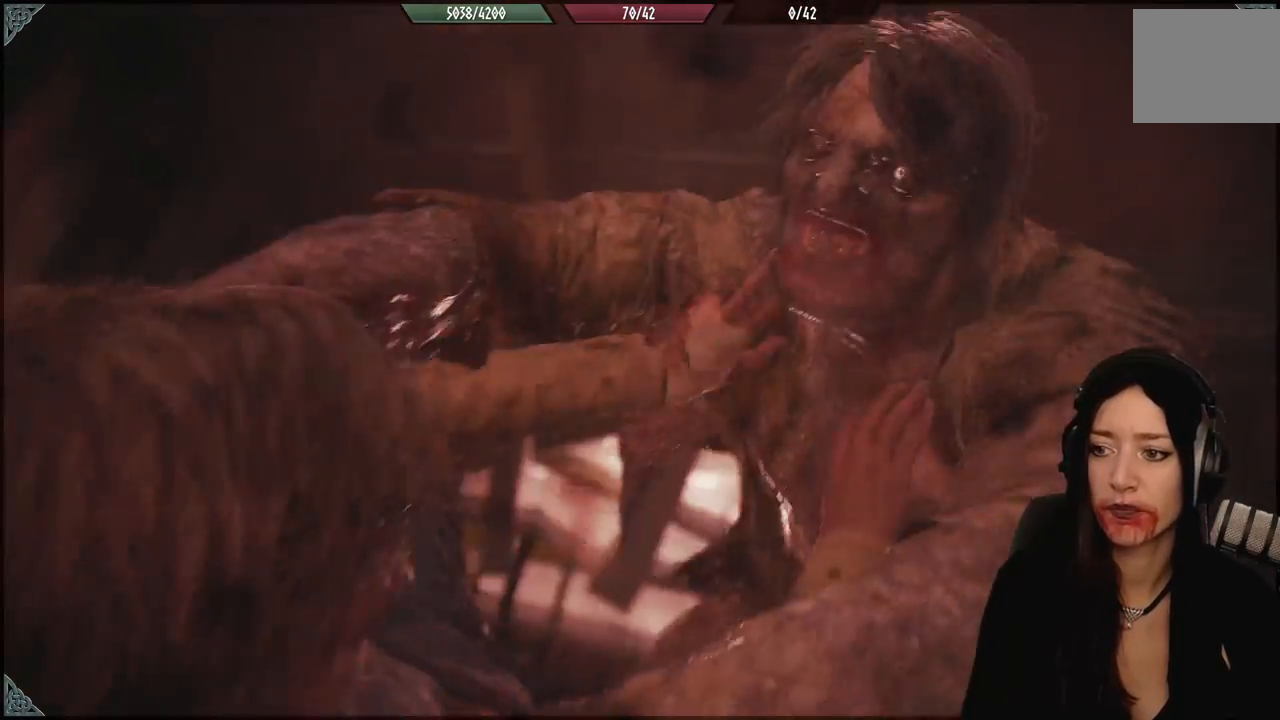
{"buttons": [], "left_stick": "center", "right_stick": "center", "events": []}
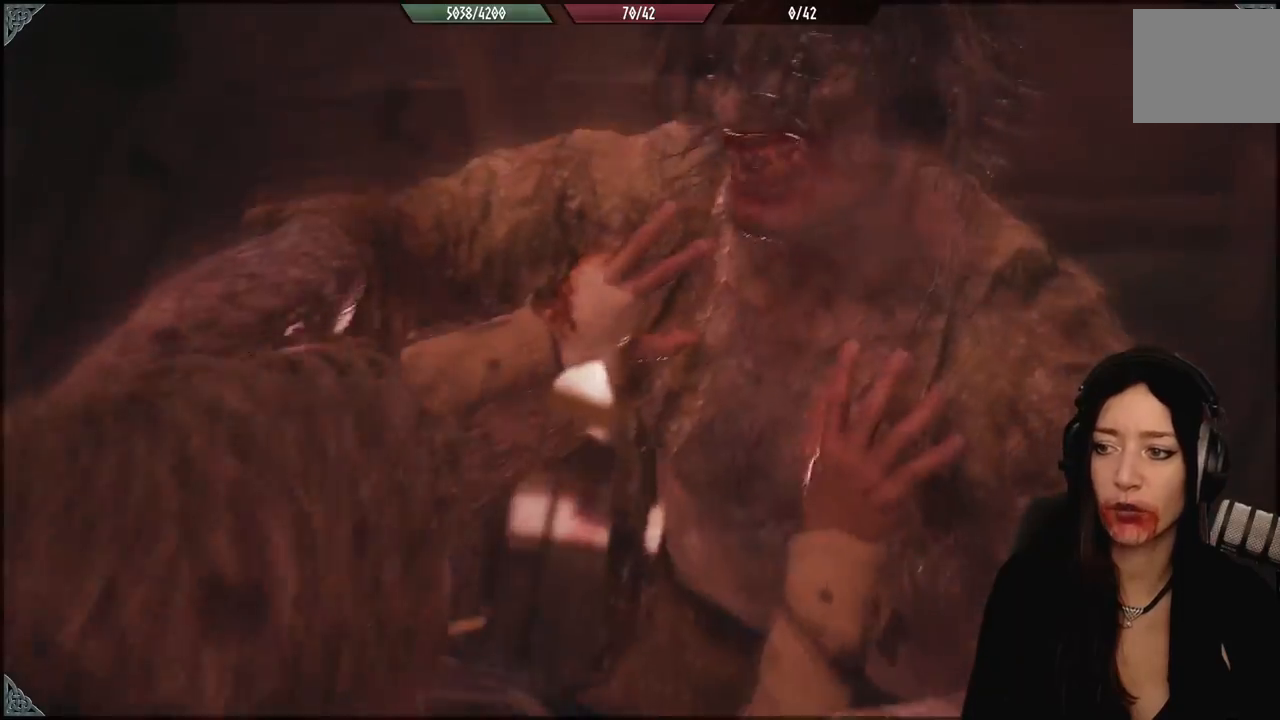
{"buttons": [], "left_stick": "center", "right_stick": "center", "events": []}
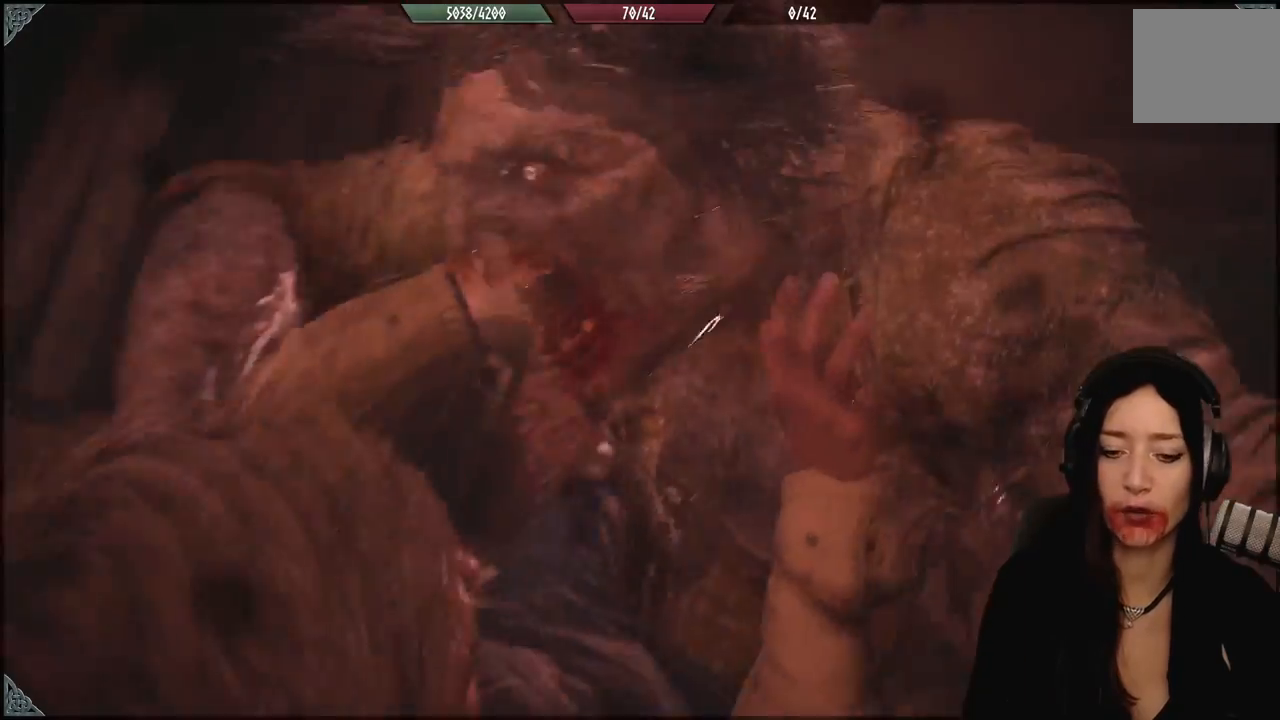
{"buttons": [], "left_stick": "center", "right_stick": "center", "events": []}
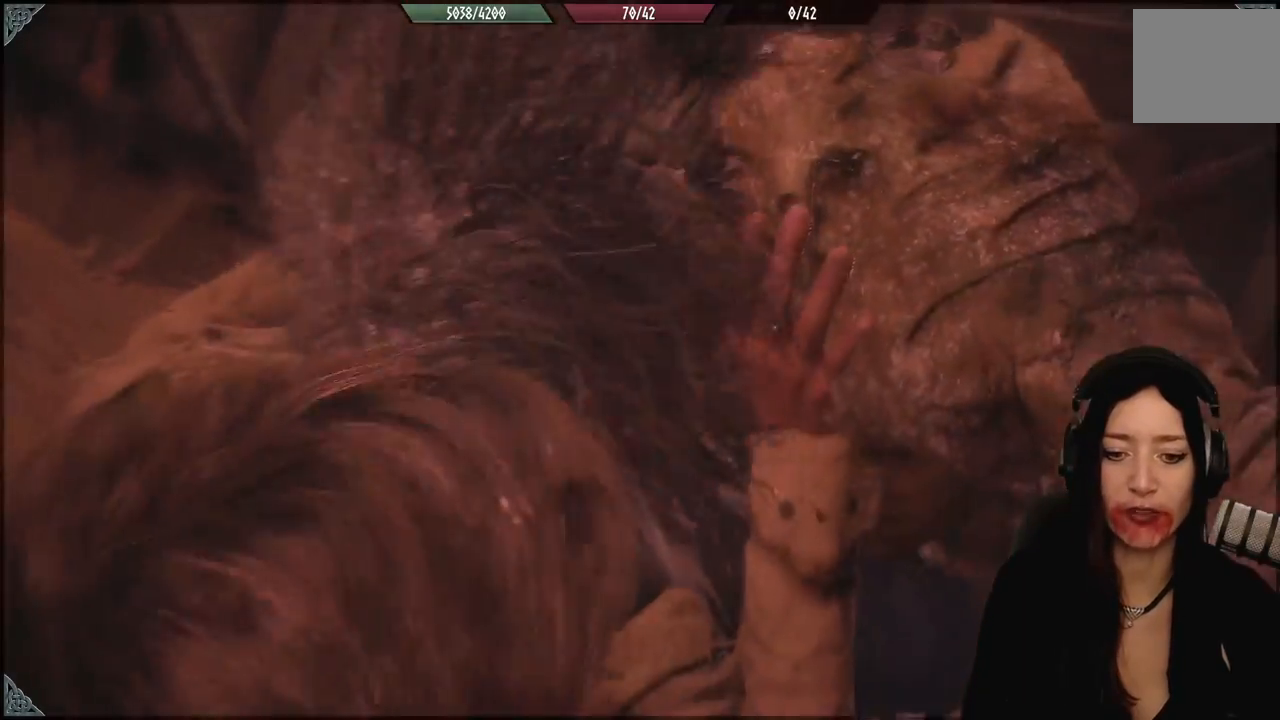
{"buttons": [], "left_stick": "center", "right_stick": "center", "events": []}
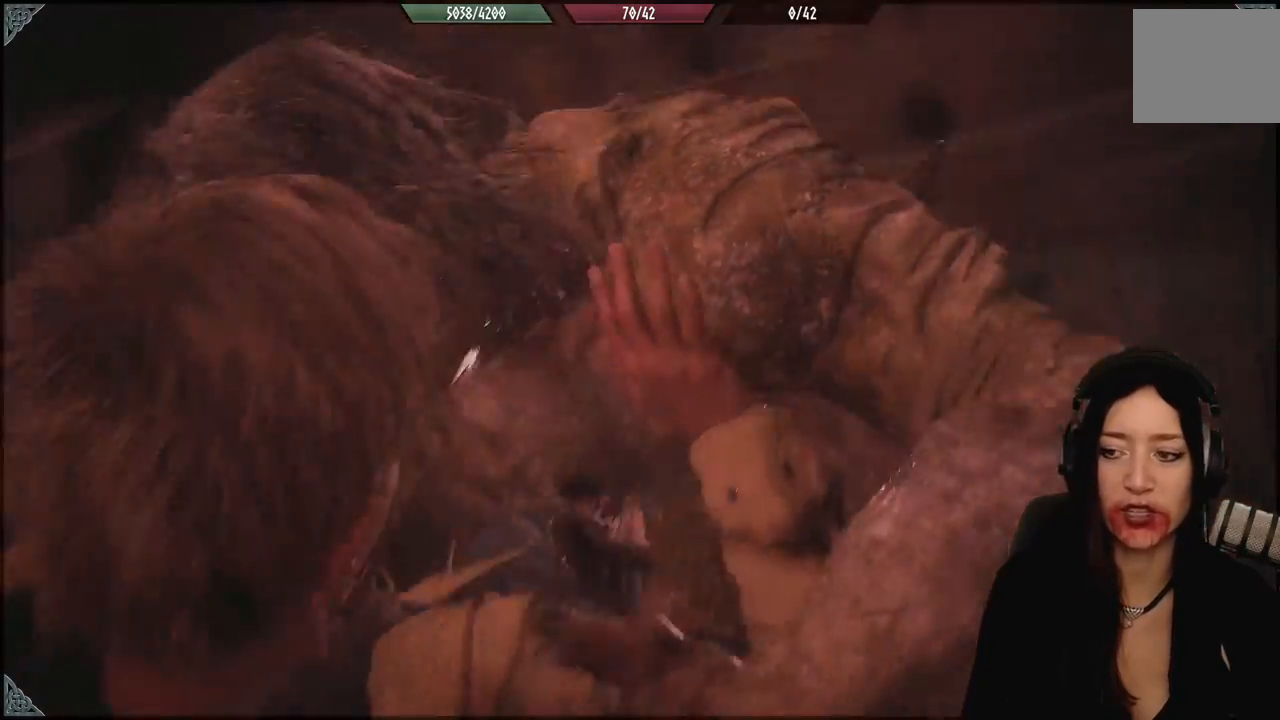
{"buttons": [], "left_stick": "center", "right_stick": "center", "events": []}
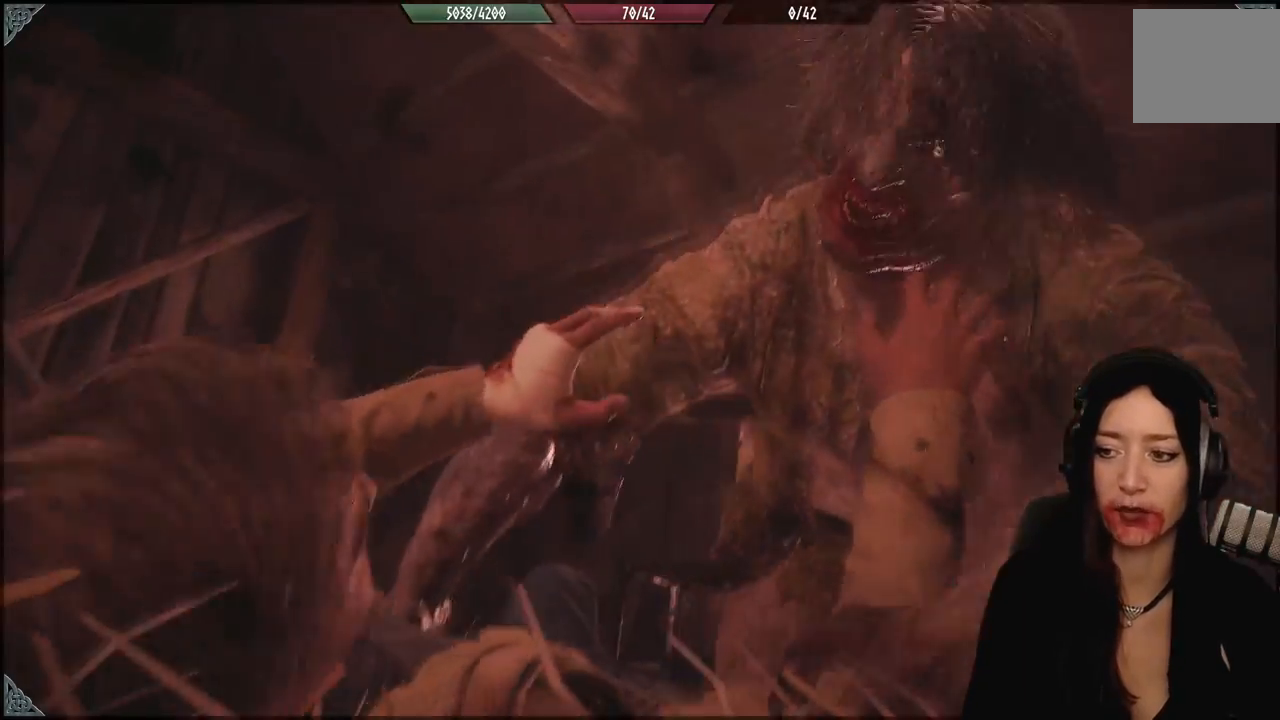
{"buttons": [], "left_stick": "center", "right_stick": "center", "events": []}
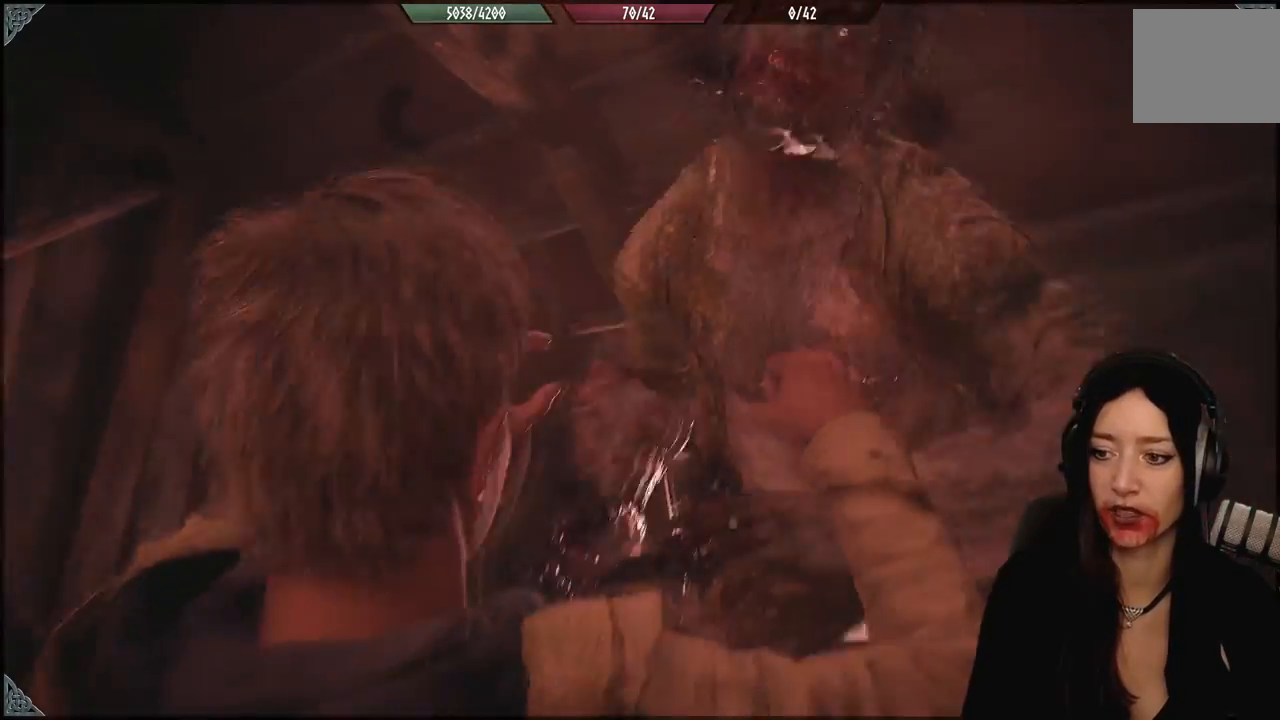
{"buttons": [], "left_stick": "center", "right_stick": "down-left", "events": [[483, "right_stick", "down-left"]]}
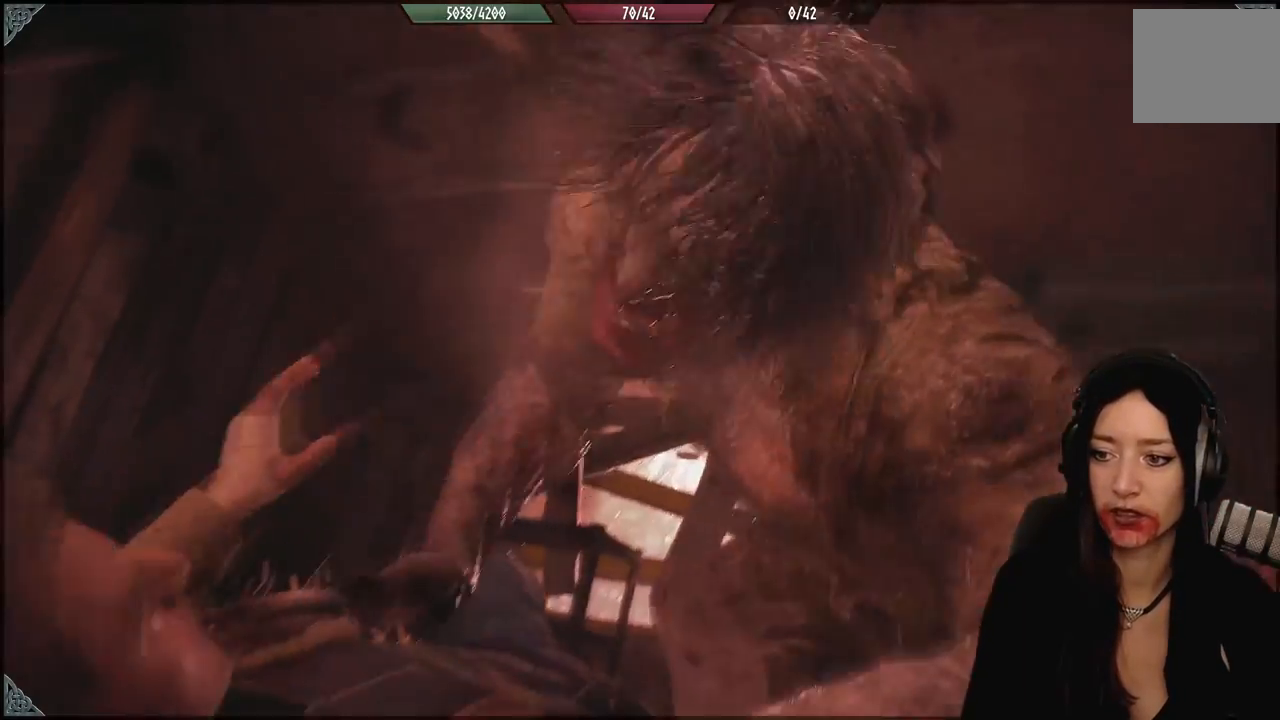
{"buttons": [], "left_stick": "center", "right_stick": "center", "events": [[150, "right_stick", "center"]]}
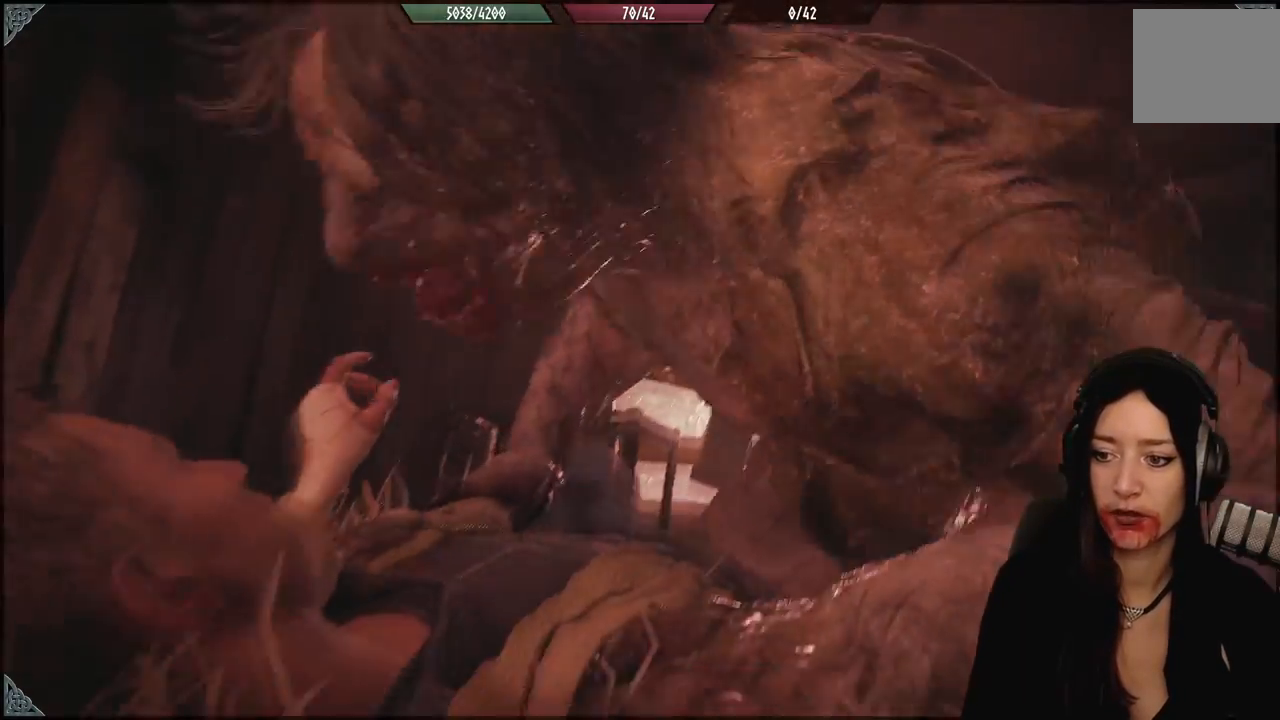
{"buttons": [], "left_stick": "center", "right_stick": "center", "events": []}
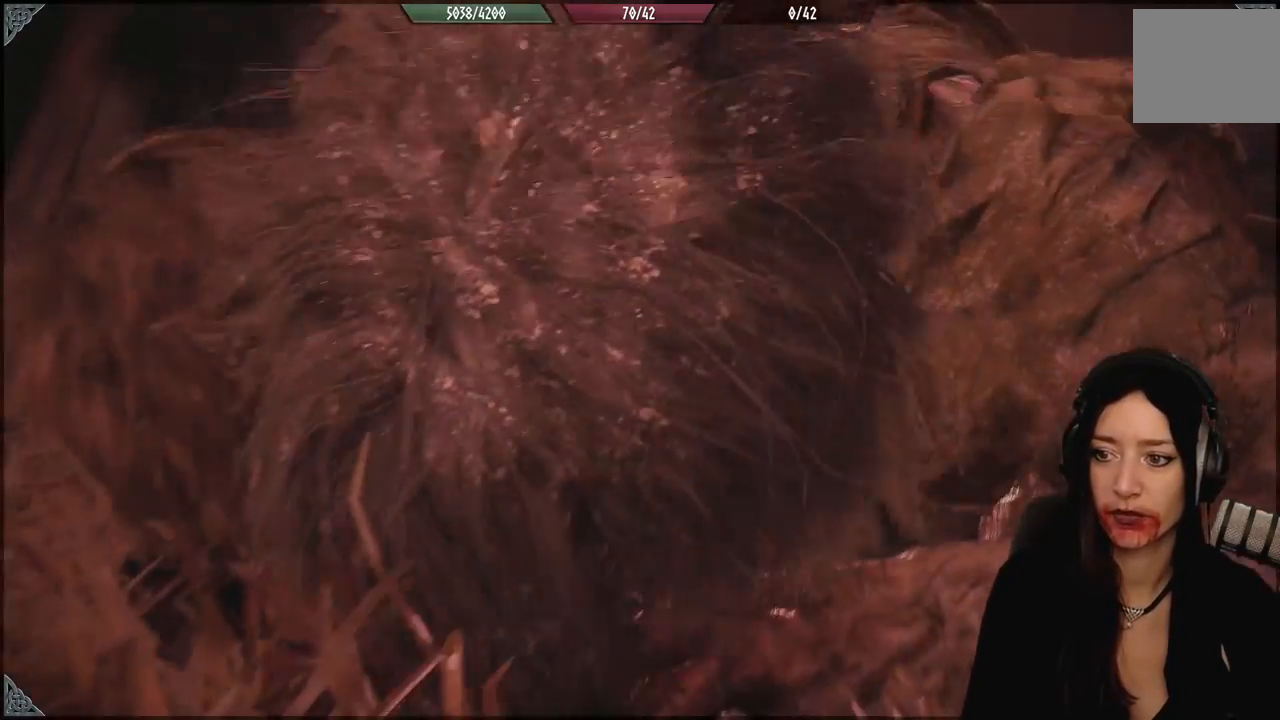
{"buttons": [], "left_stick": "center", "right_stick": "center", "events": []}
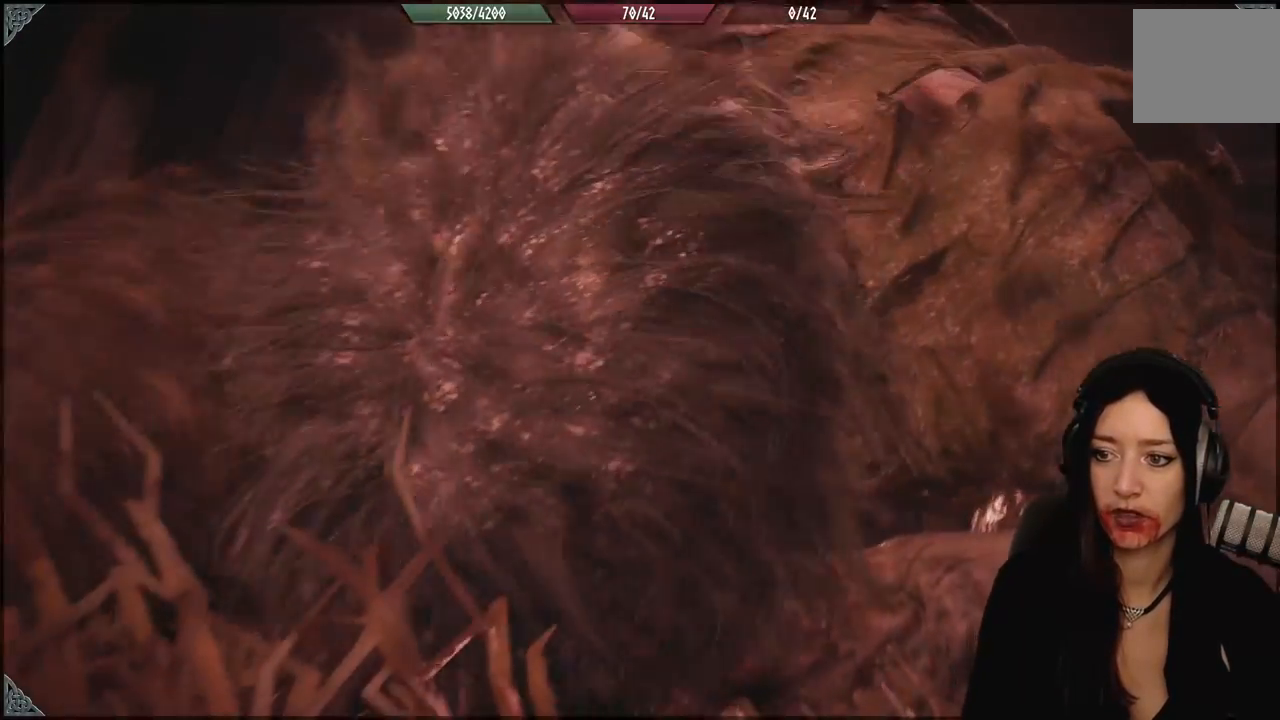
{"buttons": [], "left_stick": "center", "right_stick": "center", "events": []}
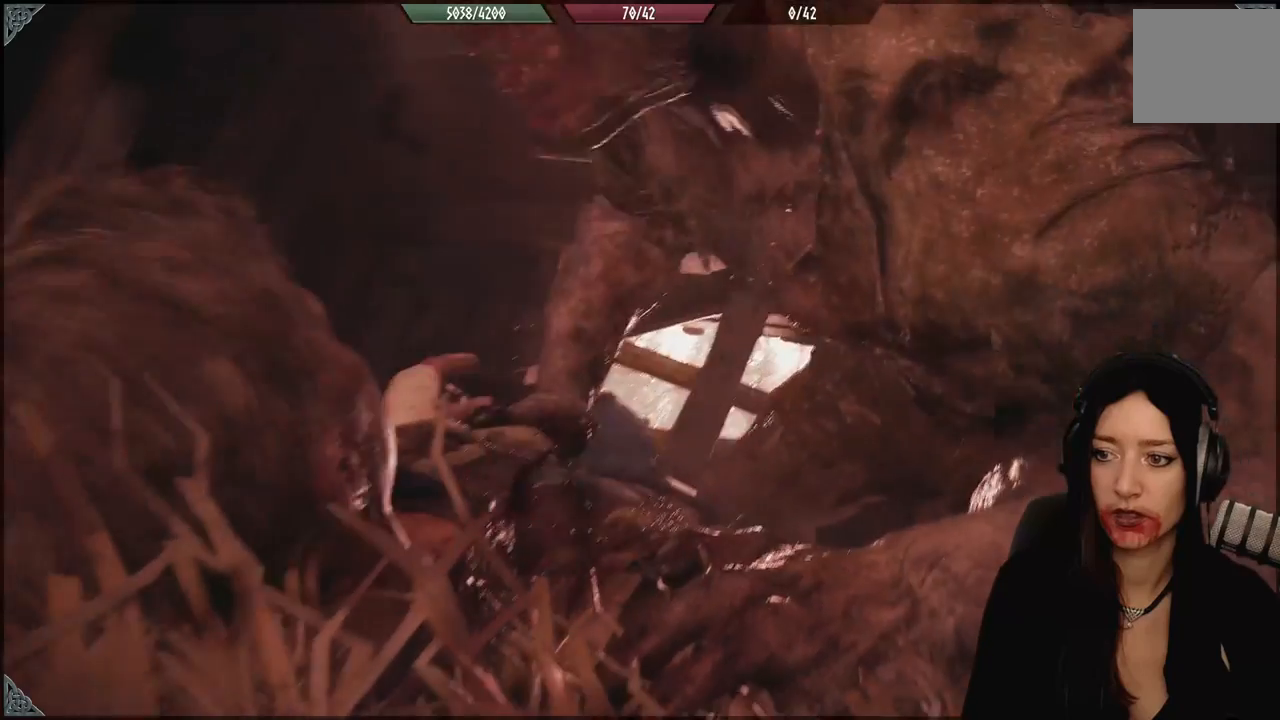
{"buttons": [], "left_stick": "center", "right_stick": "center", "events": []}
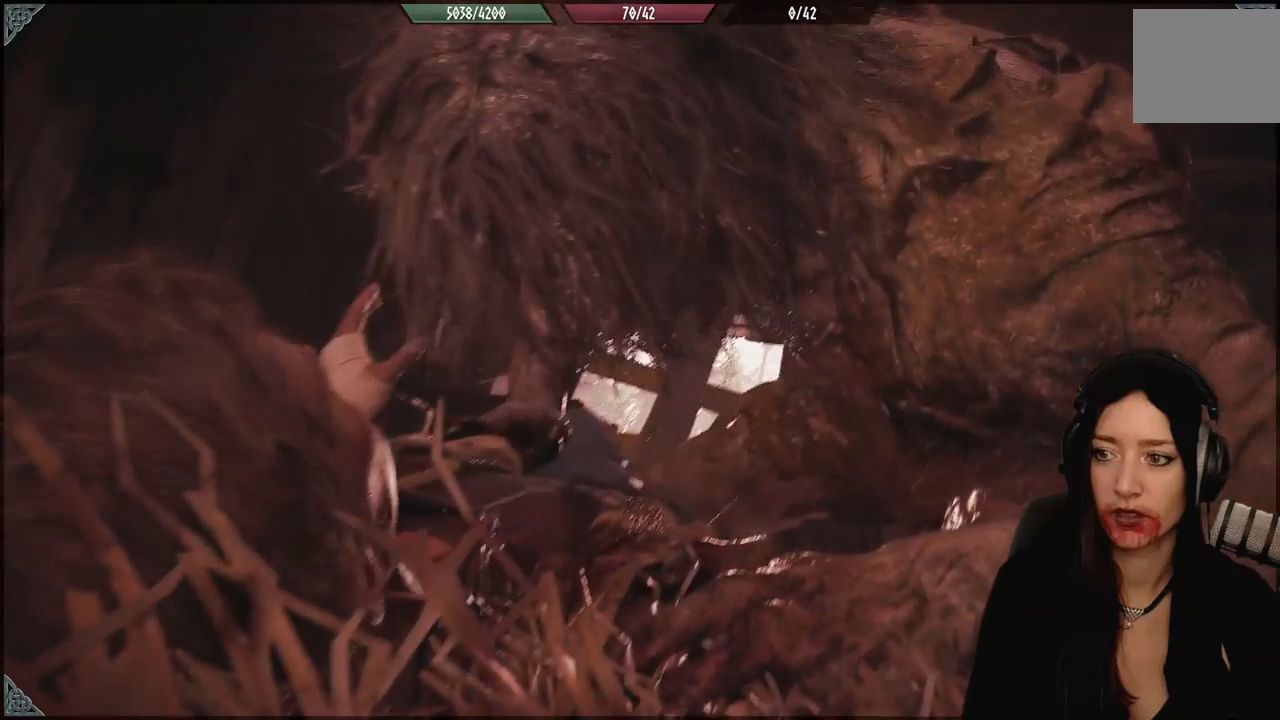
{"buttons": [], "left_stick": "center", "right_stick": "center", "events": []}
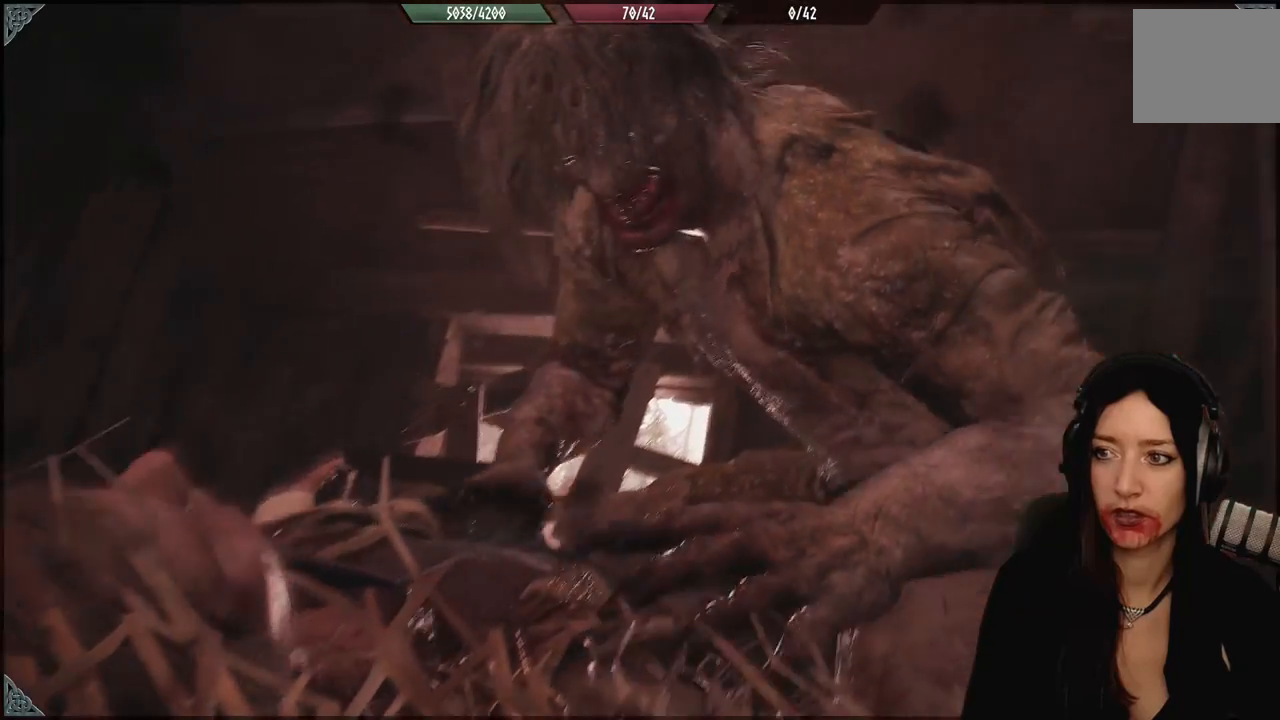
{"buttons": [], "left_stick": "center", "right_stick": "center", "events": []}
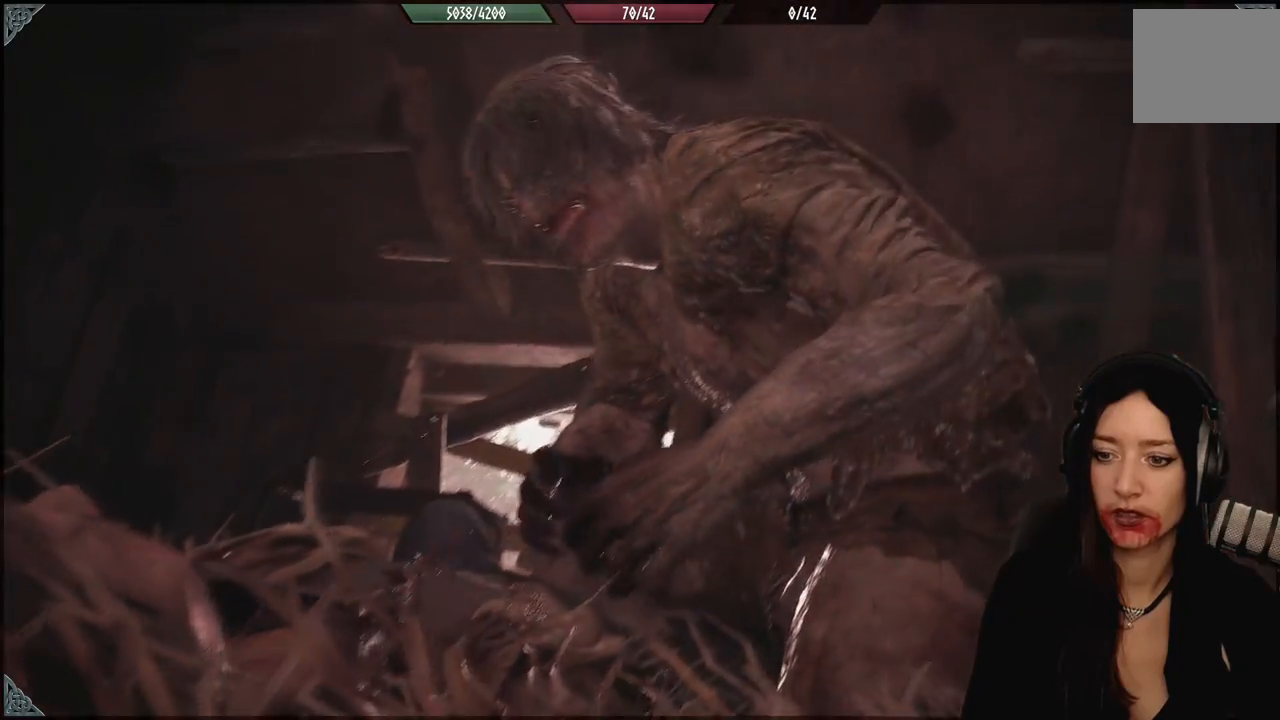
{"buttons": [], "left_stick": "center", "right_stick": "center", "events": []}
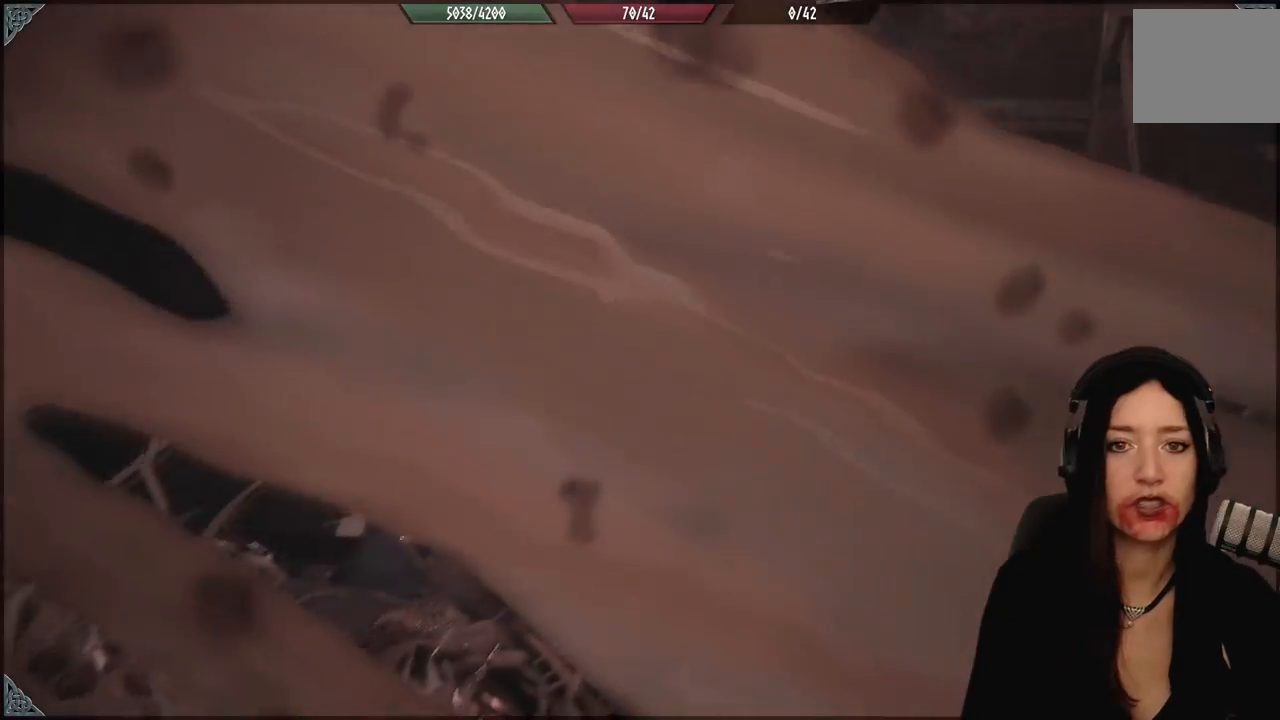
{"buttons": [], "left_stick": "center", "right_stick": "left", "events": [[300, "right_stick", "down-left"], [400, "right_stick", "left"]]}
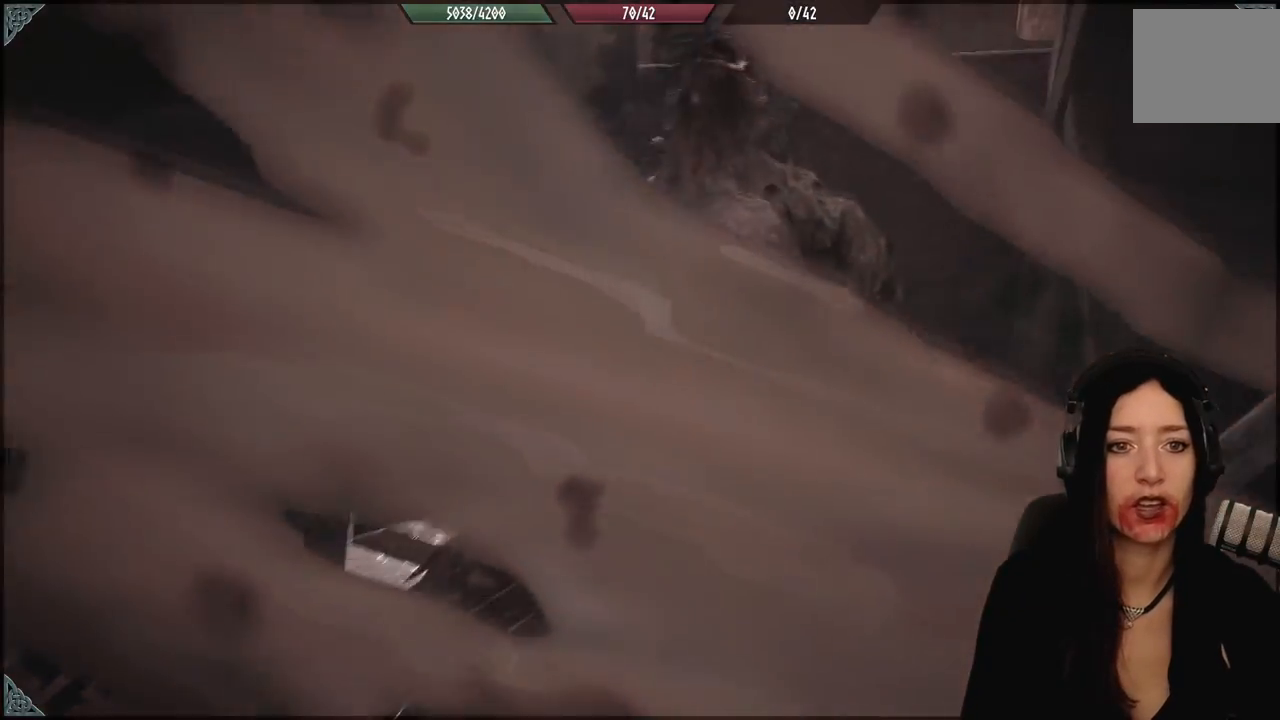
{"buttons": [], "left_stick": "center", "right_stick": "center", "events": [[317, "right_stick", "center"]]}
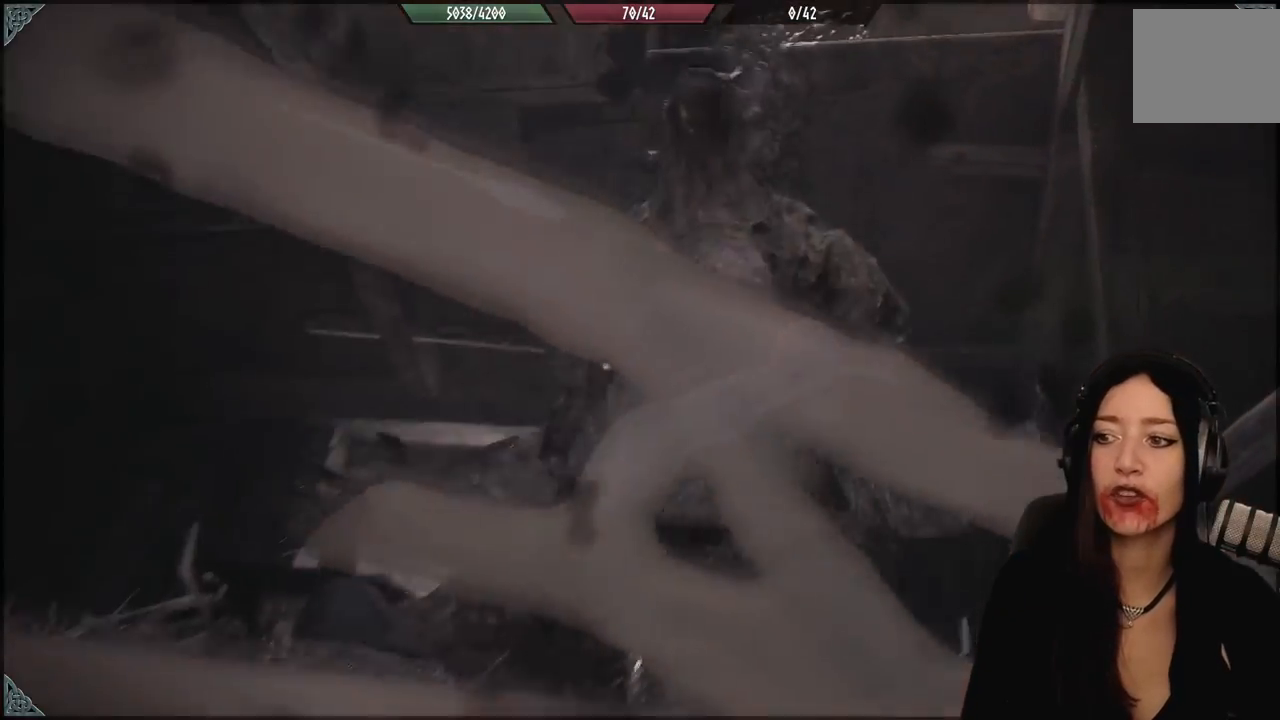
{"buttons": [], "left_stick": "center", "right_stick": "down-left", "events": [[383, "right_stick", "down-left"]]}
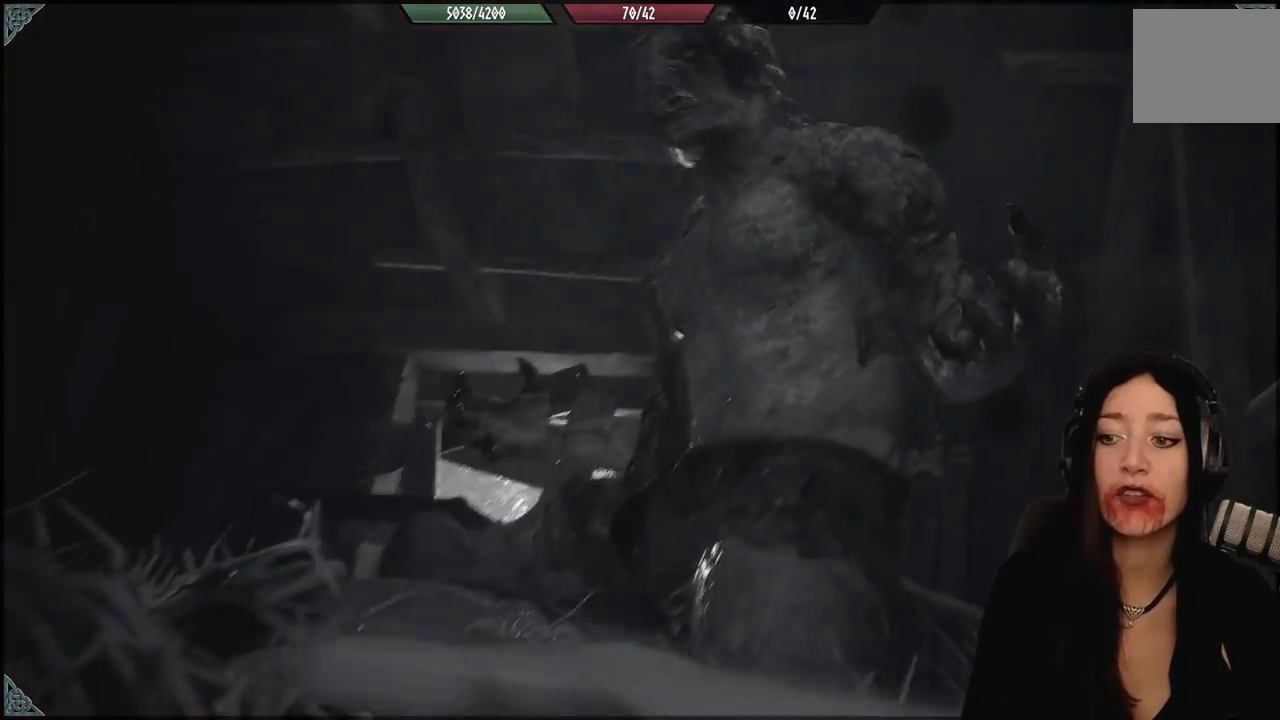
{"buttons": [], "left_stick": "center", "right_stick": "center", "events": [[150, "right_stick", "center"]]}
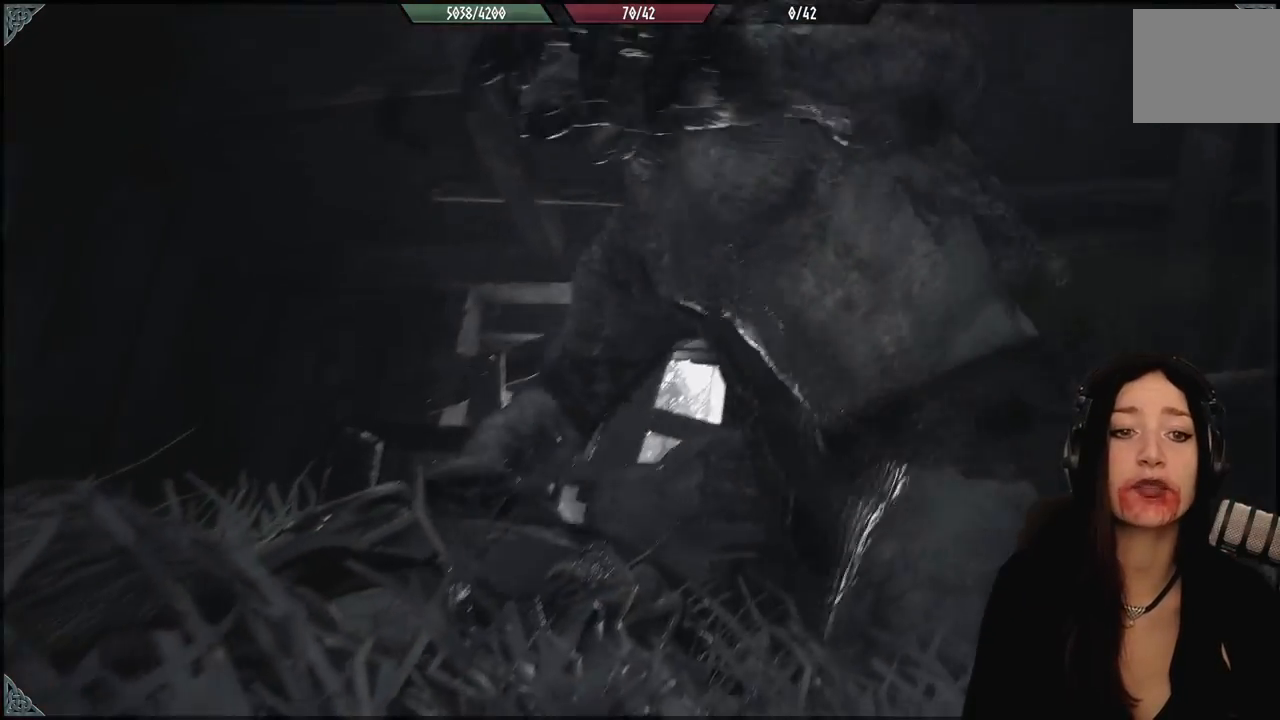
{"buttons": [], "left_stick": "center", "right_stick": "center", "events": []}
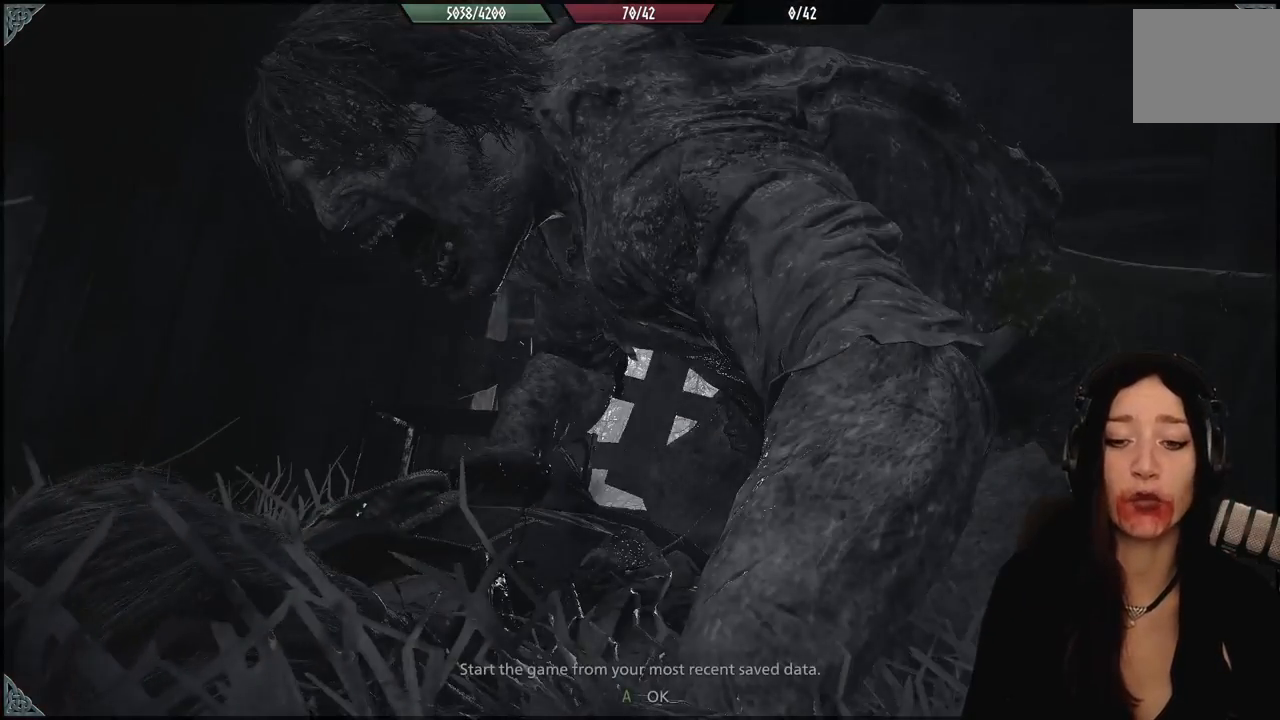
{"buttons": [], "left_stick": "center", "right_stick": "center", "events": []}
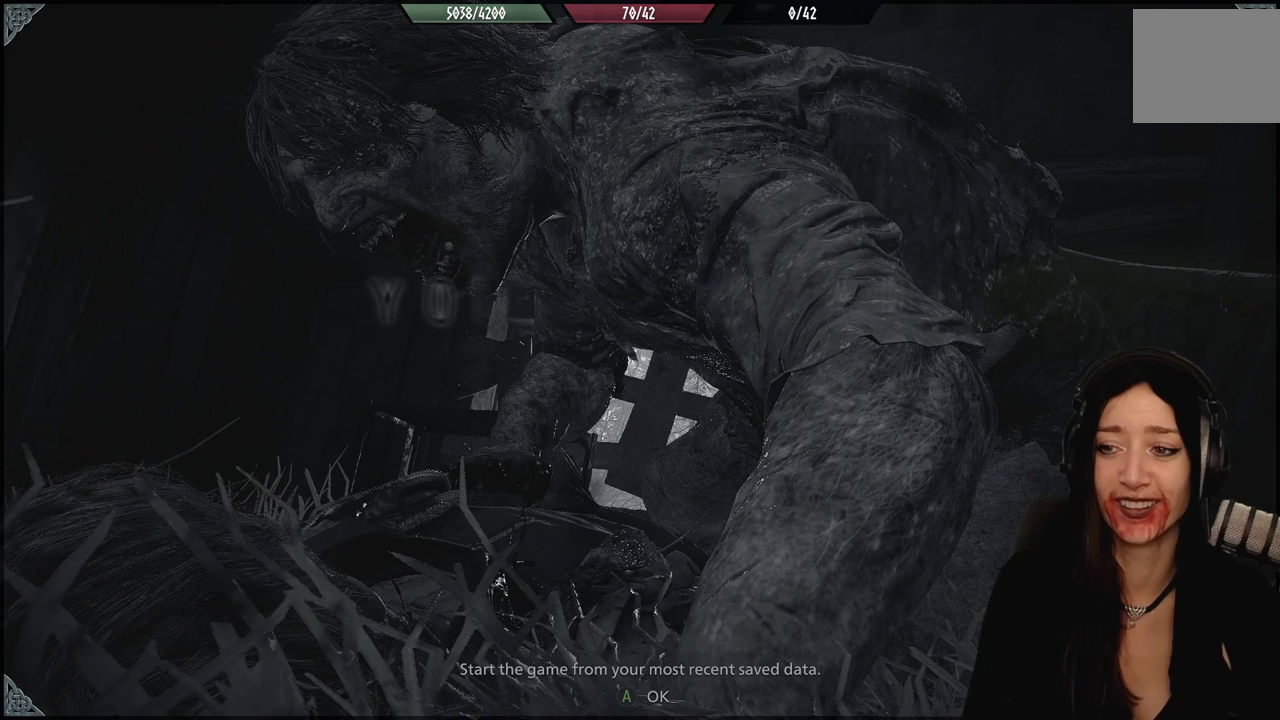
{"buttons": [], "left_stick": "center", "right_stick": "center", "events": []}
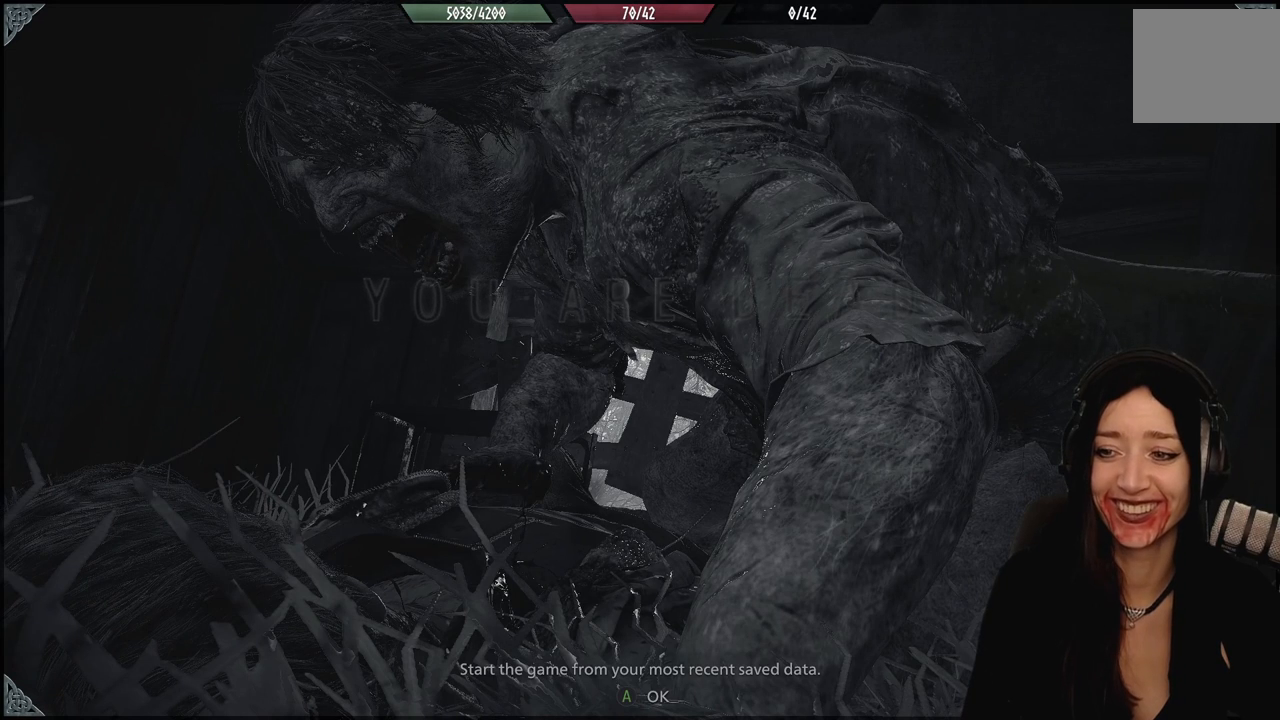
{"buttons": [], "left_stick": "center", "right_stick": "center", "events": []}
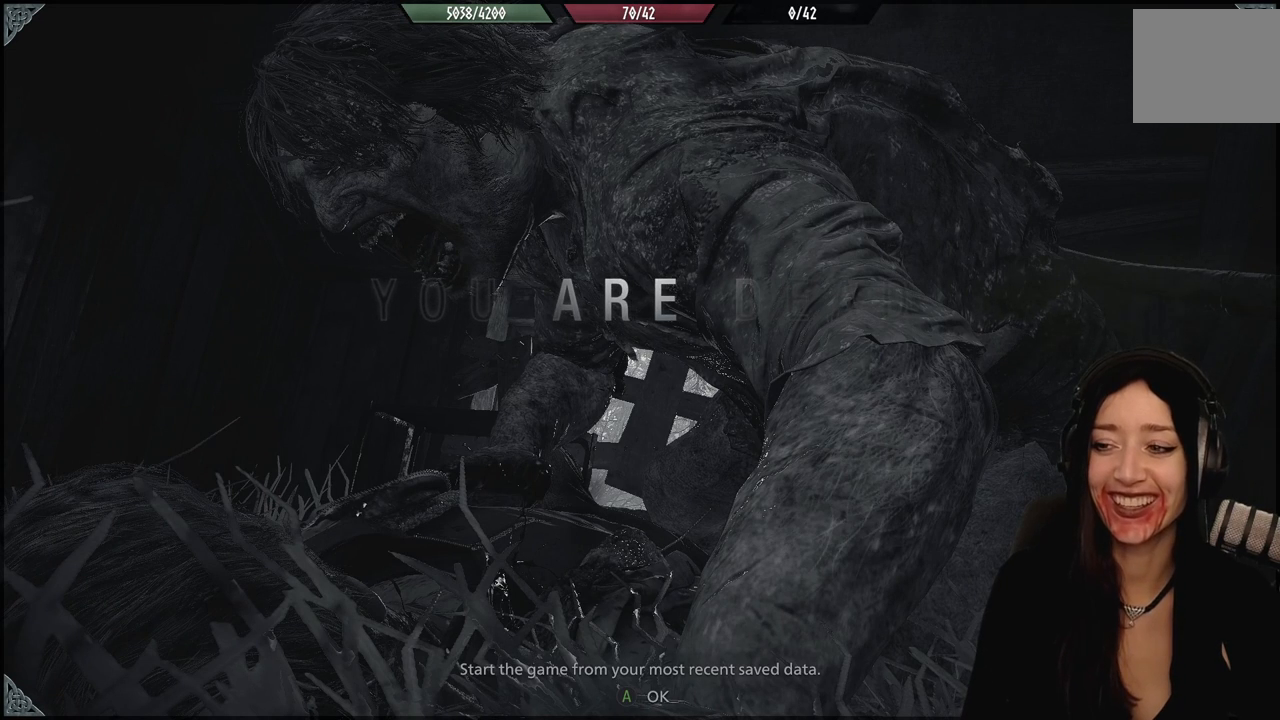
{"buttons": [], "left_stick": "center", "right_stick": "center", "events": []}
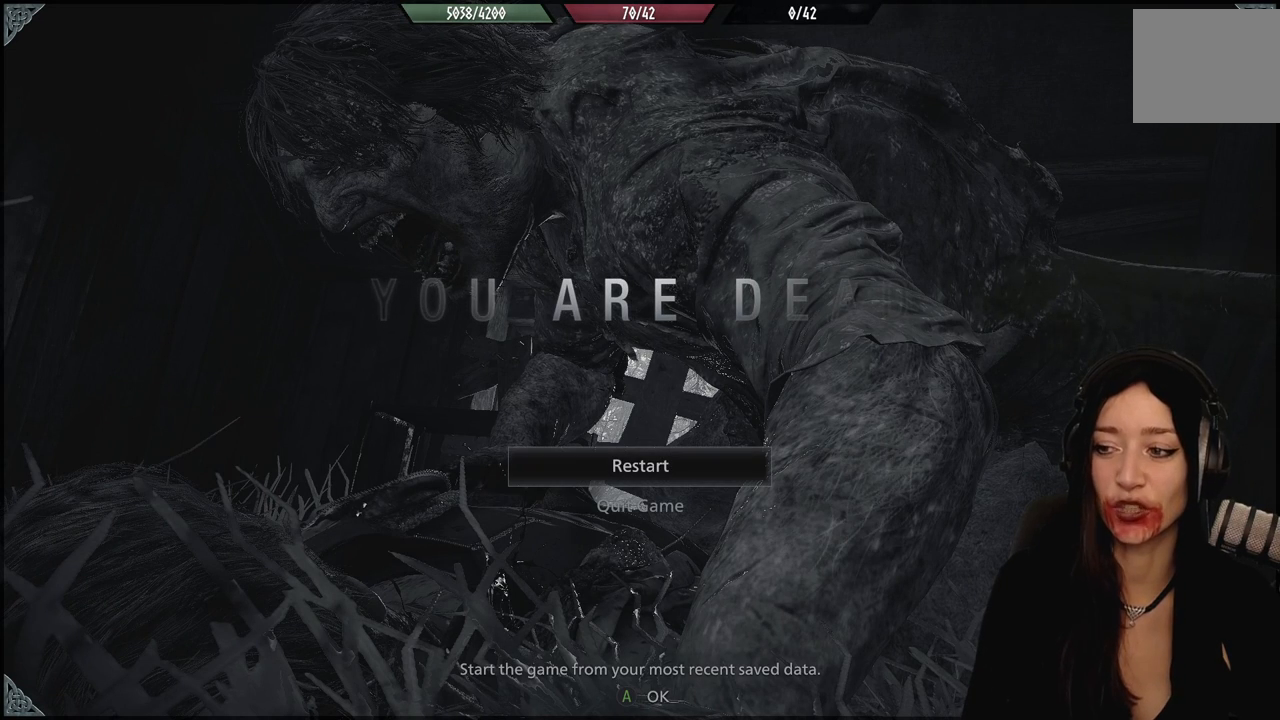
{"buttons": [], "left_stick": "center", "right_stick": "center", "events": [[333, "A", "down"], [483, "A", "up"]]}